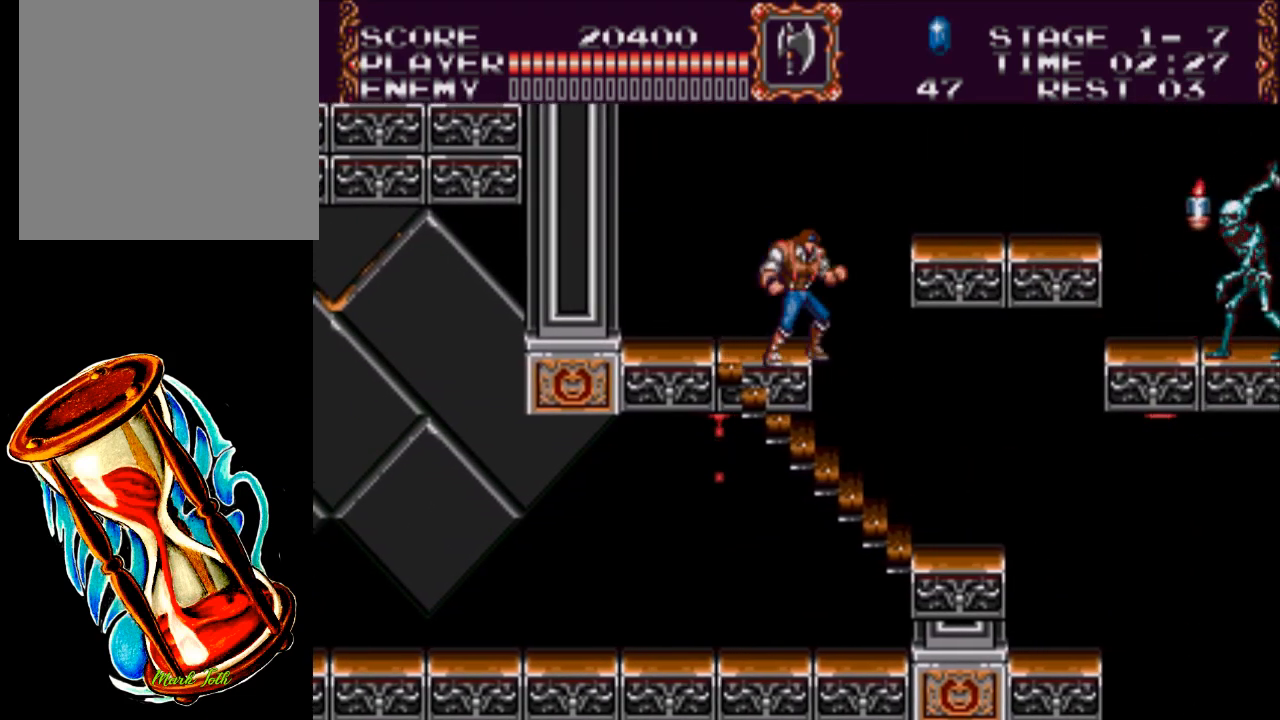
Gameplay with a controller (Xbox layout); each line is a JSON object with the inputs held at the frame after it. "events" lists button and stick changes between this image and that frame as [ms after this image, input, new state], when the widget could be followed in between. Not read: left_stick right_stick.
{"buttons": [], "events": [[33, "Y", "down"], [200, "Y", "up"]]}
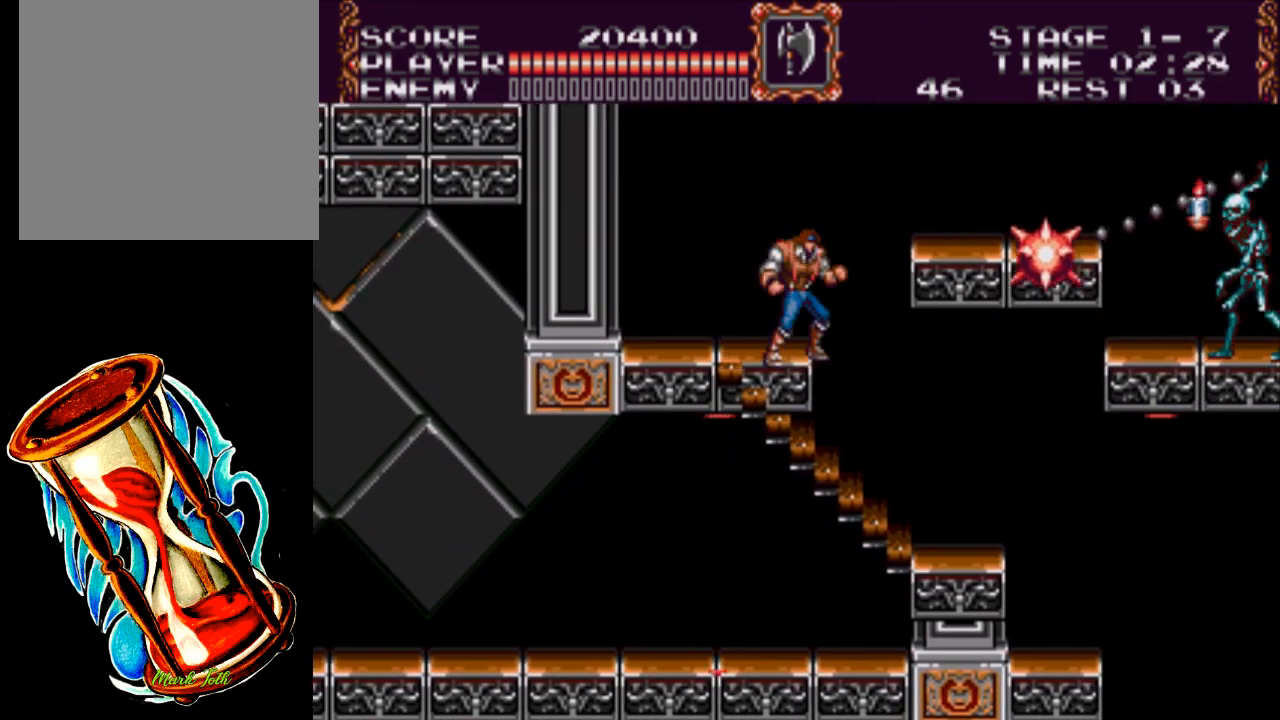
{"buttons": [], "events": []}
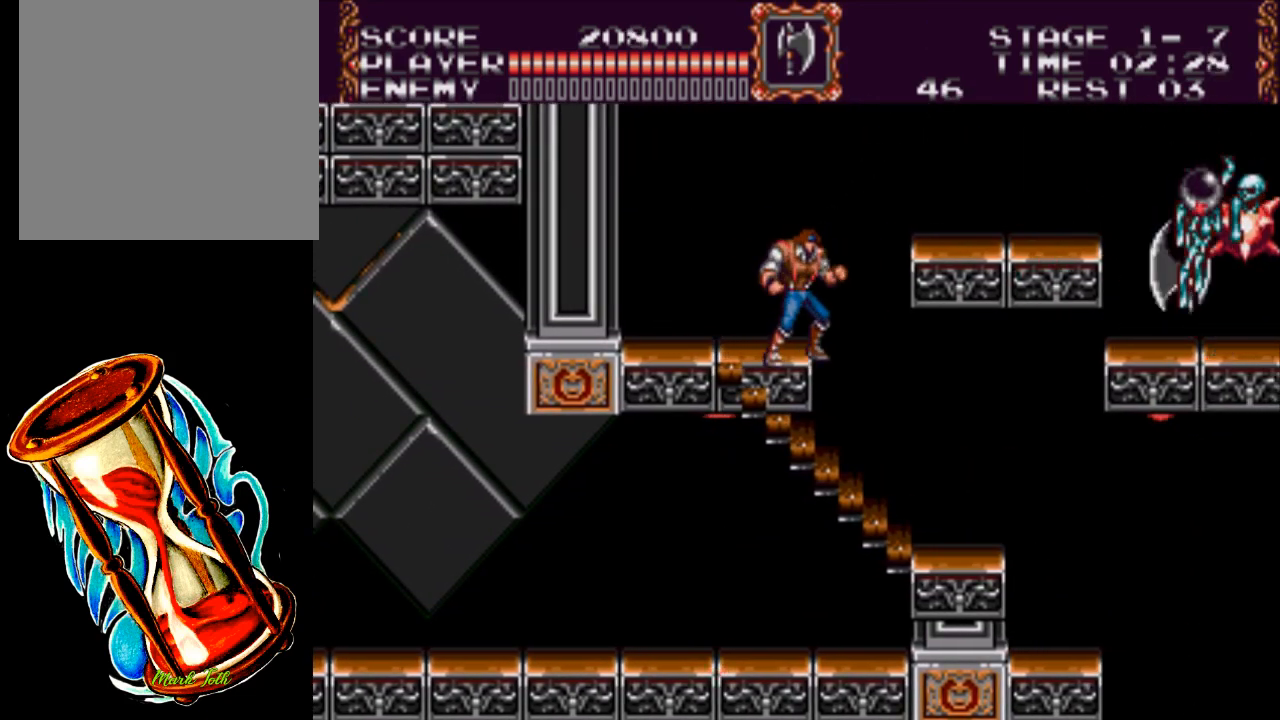
{"buttons": ["A", "DPAD_RIGHT"], "events": [[450, "A", "down"], [450, "DPAD_RIGHT", "down"]]}
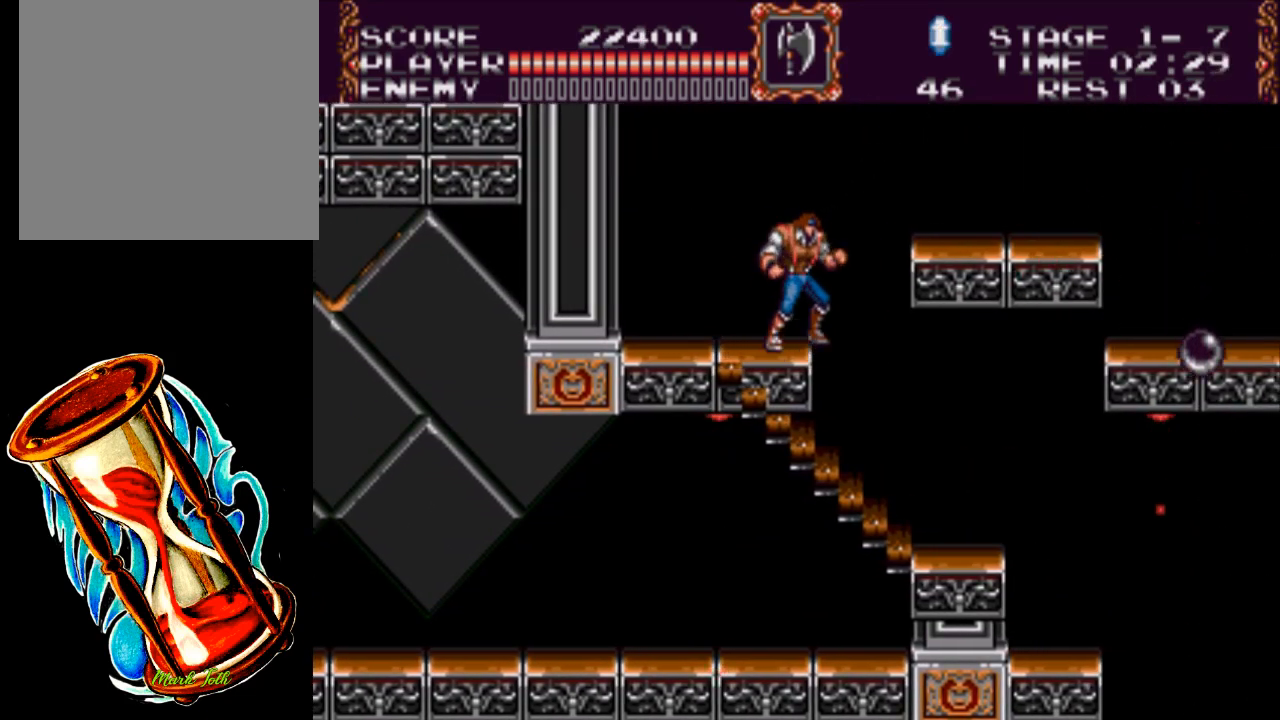
{"buttons": ["DPAD_RIGHT"], "events": [[217, "A", "up"]]}
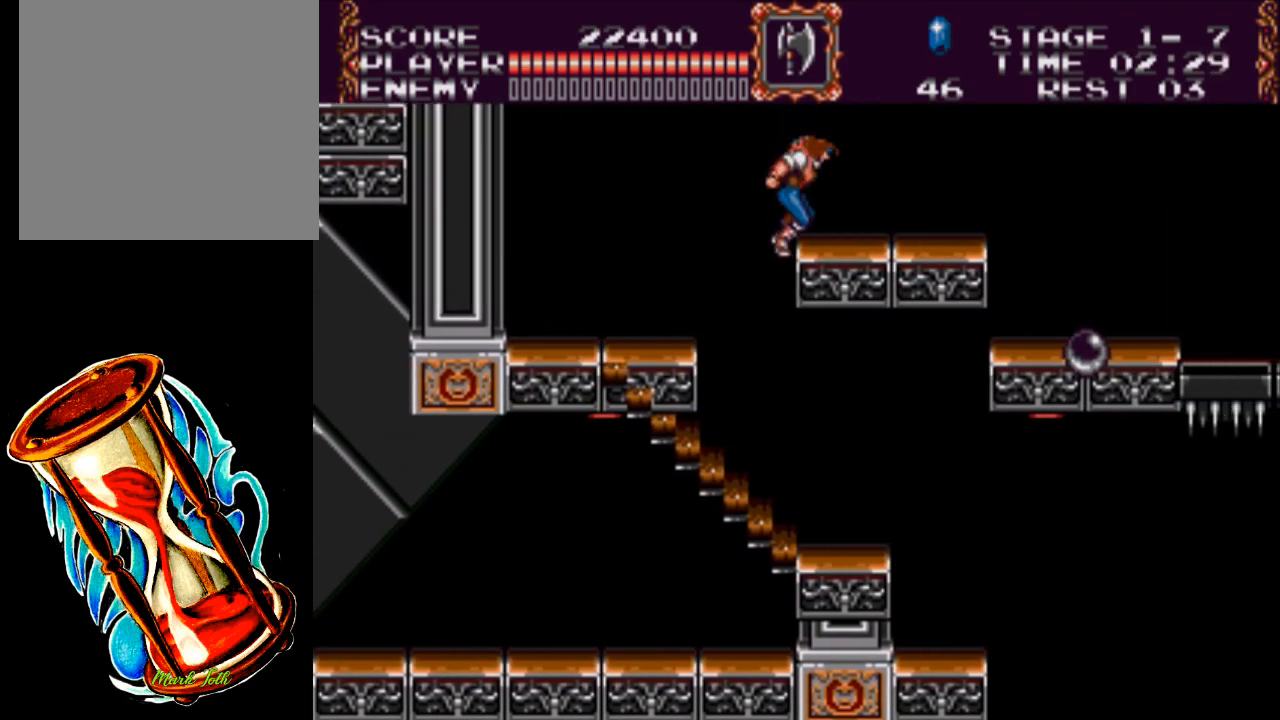
{"buttons": ["DPAD_RIGHT"], "events": []}
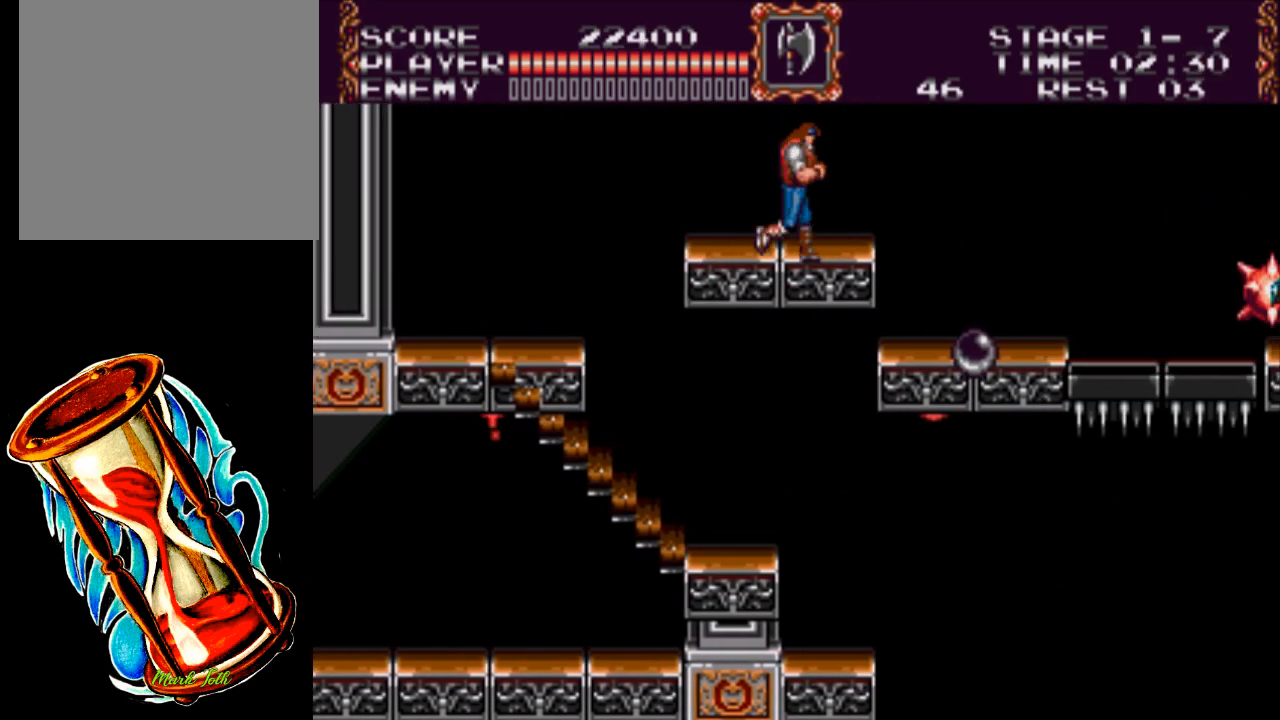
{"buttons": ["DPAD_RIGHT"], "events": [[83, "A", "down"], [350, "A", "up"]]}
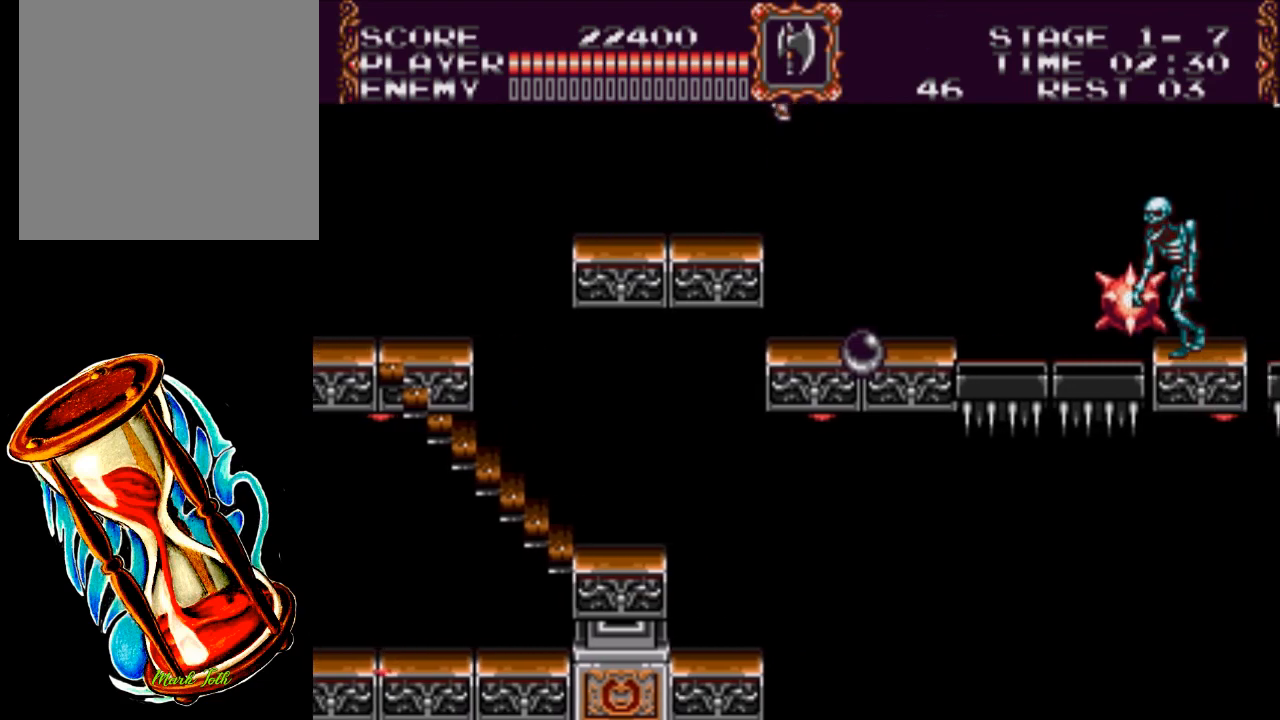
{"buttons": ["Y"], "events": [[367, "Y", "down"], [400, "DPAD_RIGHT", "up"]]}
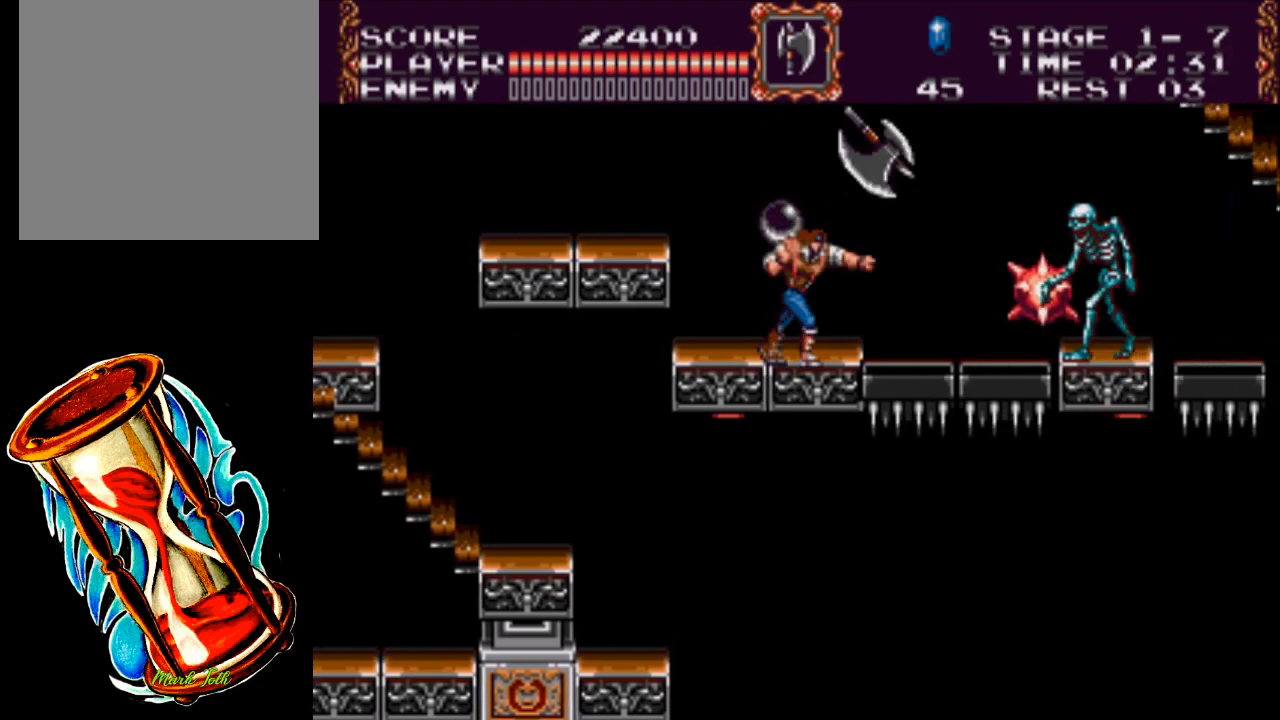
{"buttons": [], "events": [[100, "Y", "up"]]}
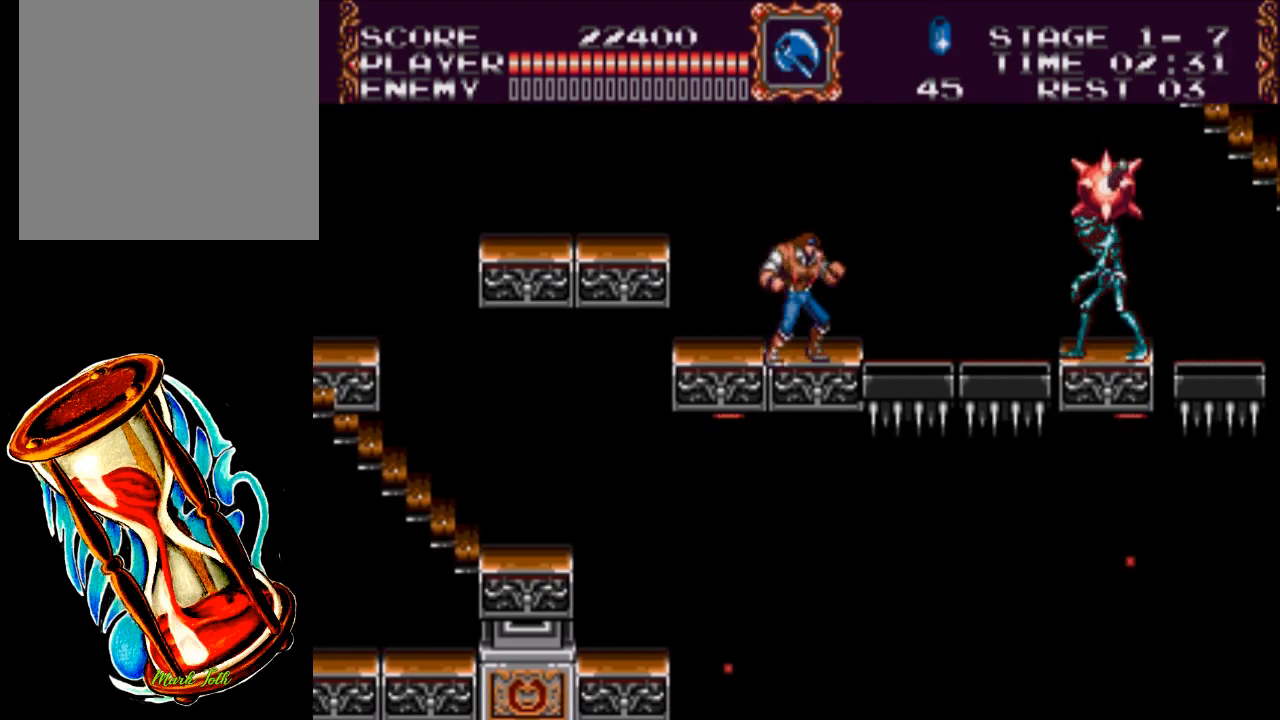
{"buttons": [], "events": []}
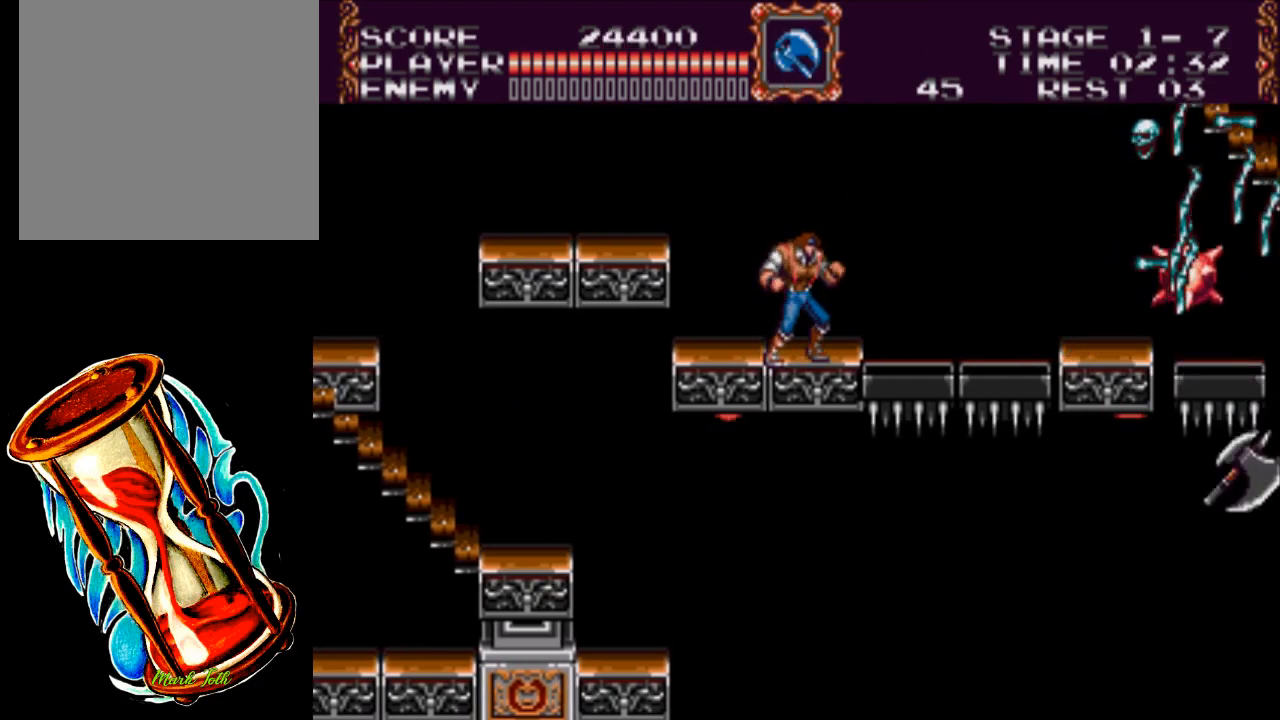
{"buttons": ["DPAD_RIGHT"], "events": [[283, "DPAD_RIGHT", "down"]]}
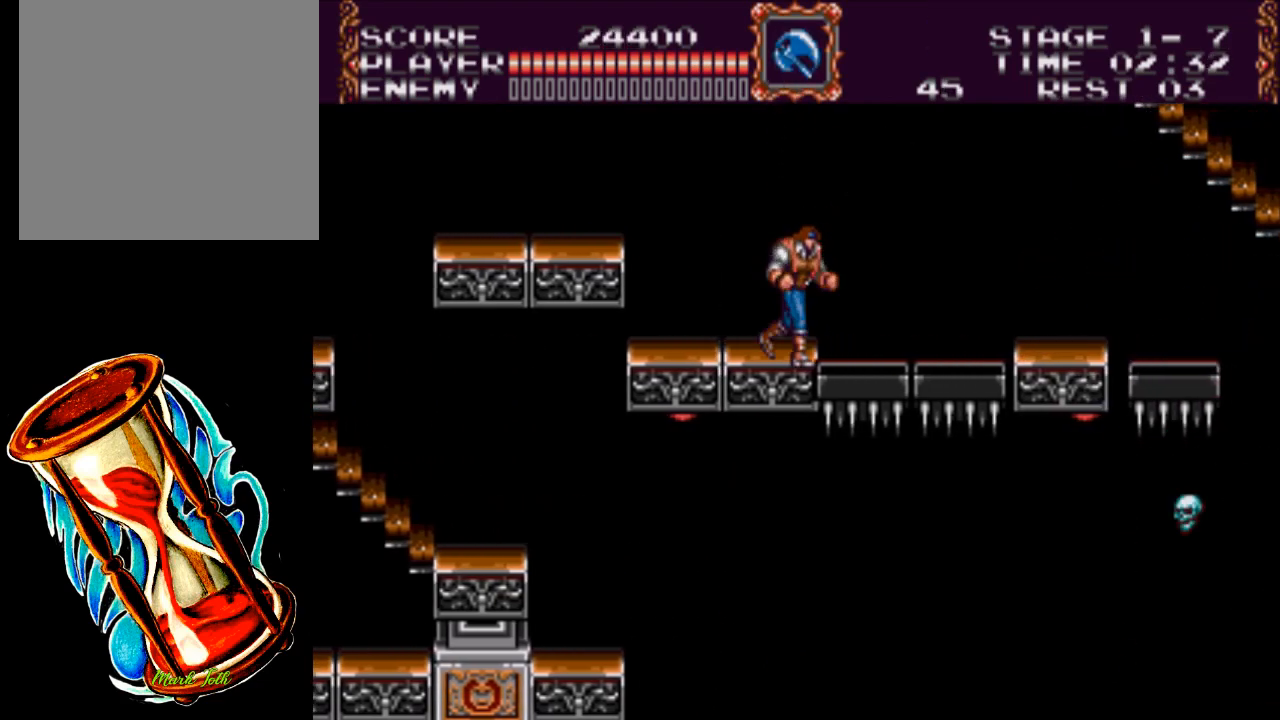
{"buttons": ["DPAD_RIGHT"], "events": []}
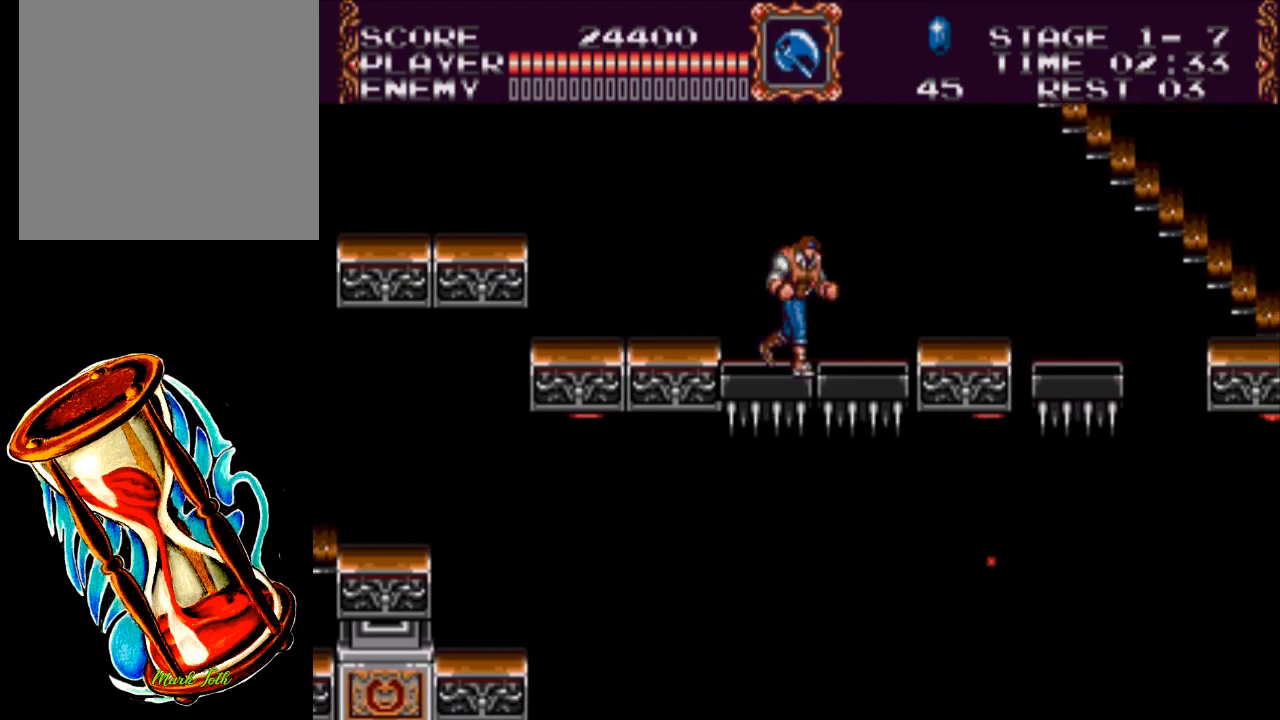
{"buttons": ["DPAD_RIGHT"], "events": []}
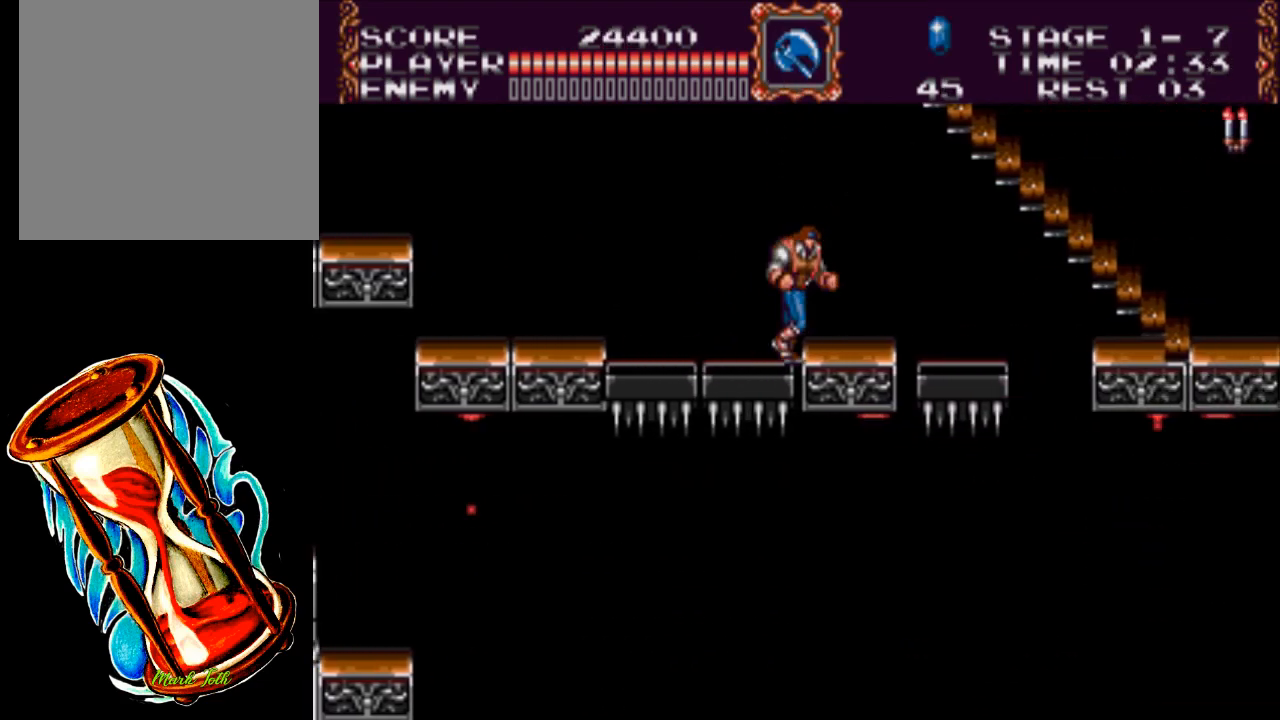
{"buttons": ["DPAD_RIGHT"], "events": []}
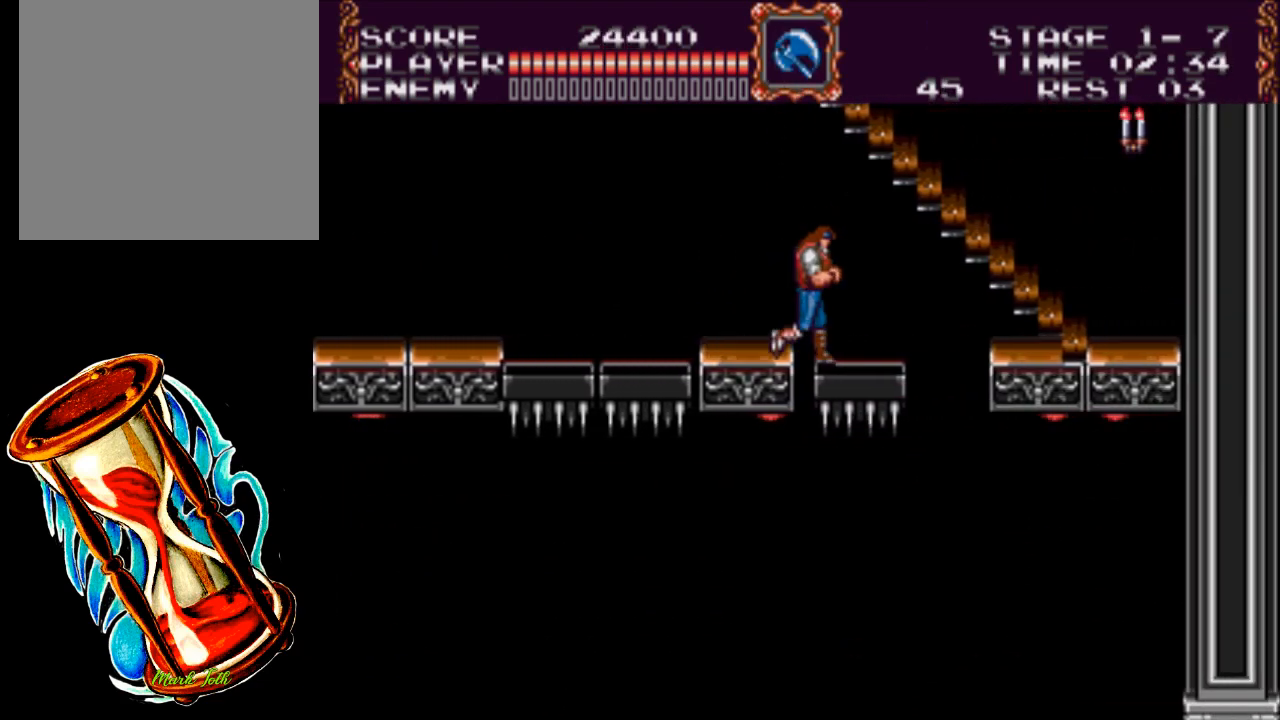
{"buttons": ["DPAD_UP", "DPAD_RIGHT"], "events": [[33, "A", "down"], [233, "DPAD_UP", "down"], [467, "A", "up"]]}
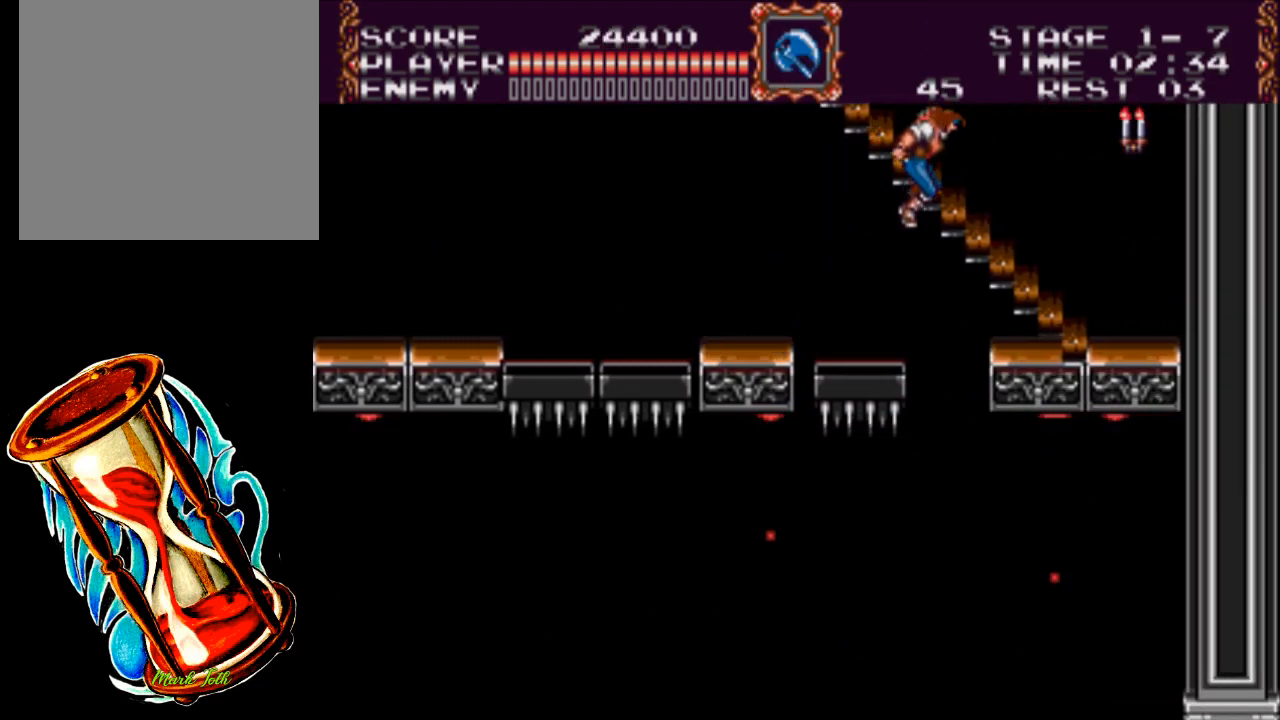
{"buttons": [], "events": [[133, "DPAD_UP", "up"], [333, "DPAD_UP", "down"], [467, "DPAD_UP", "up"], [500, "DPAD_RIGHT", "up"]]}
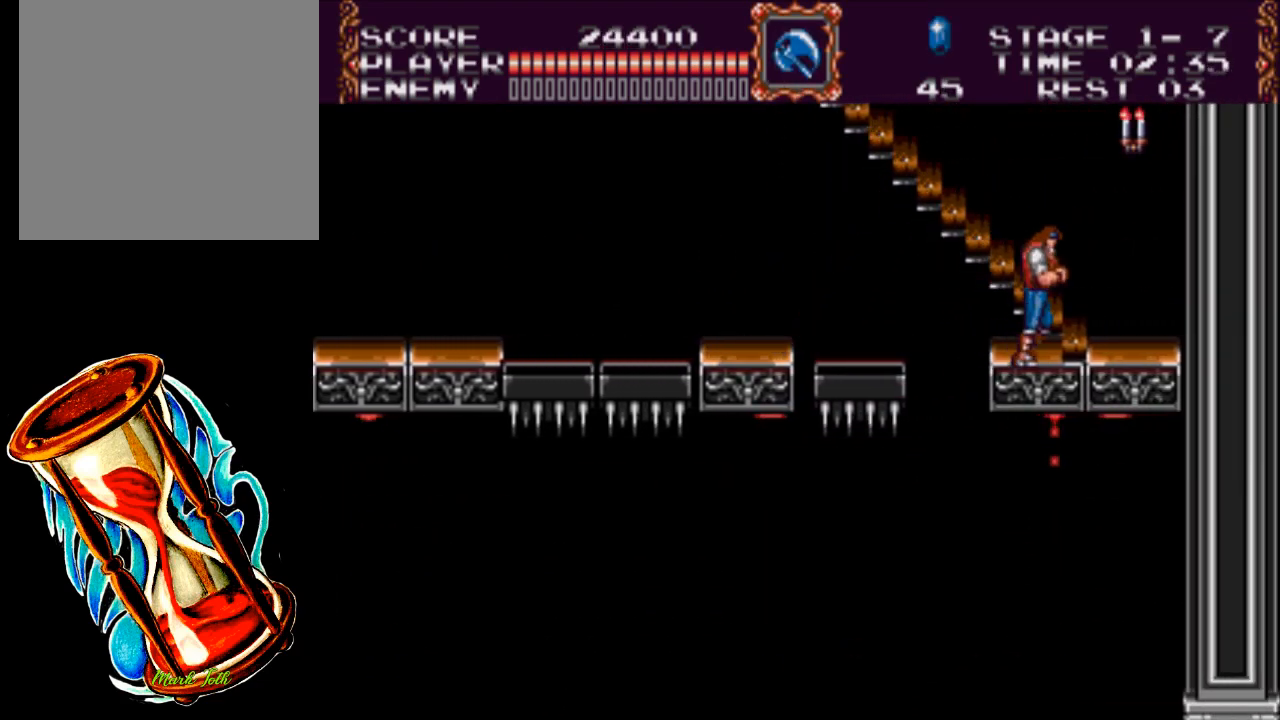
{"buttons": ["A", "X"], "events": [[317, "A", "down"], [467, "X", "down"]]}
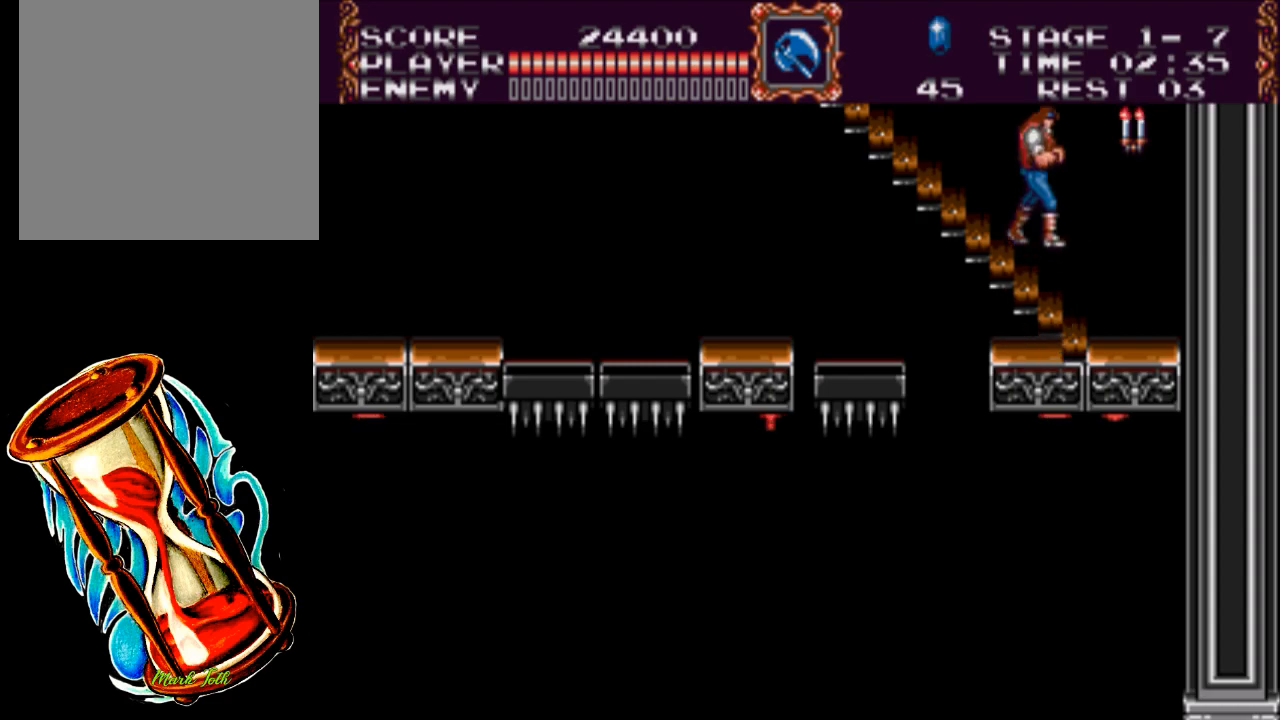
{"buttons": [], "events": [[217, "A", "up"], [217, "X", "up"]]}
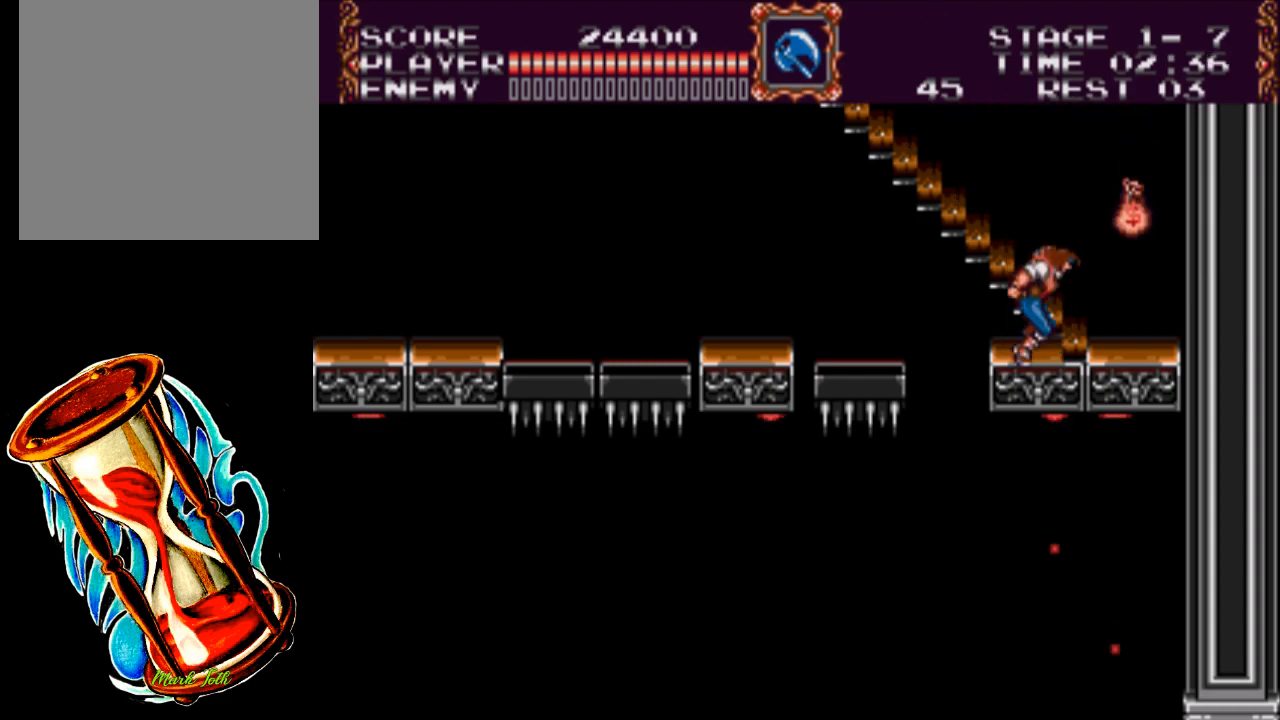
{"buttons": ["DPAD_UP", "DPAD_LEFT"], "events": [[83, "DPAD_RIGHT", "down"], [350, "DPAD_UP", "down"], [383, "DPAD_RIGHT", "up"], [417, "DPAD_LEFT", "down"]]}
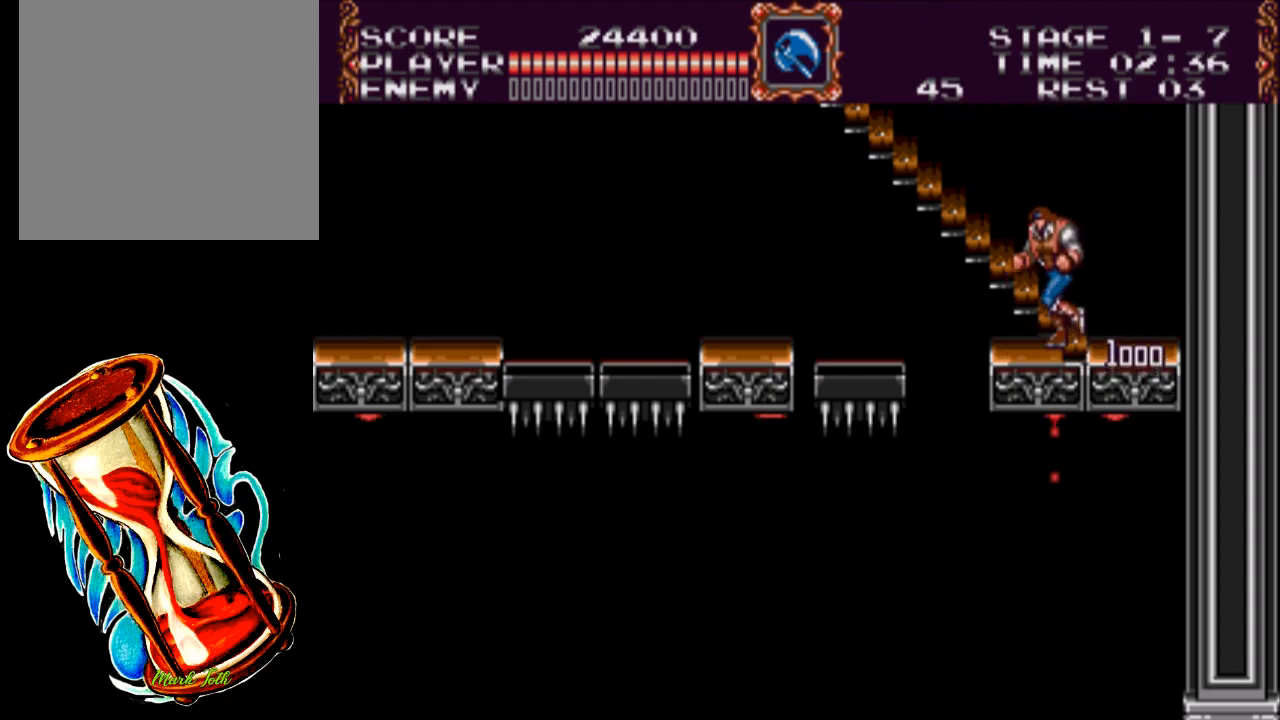
{"buttons": ["DPAD_UP", "DPAD_LEFT"], "events": []}
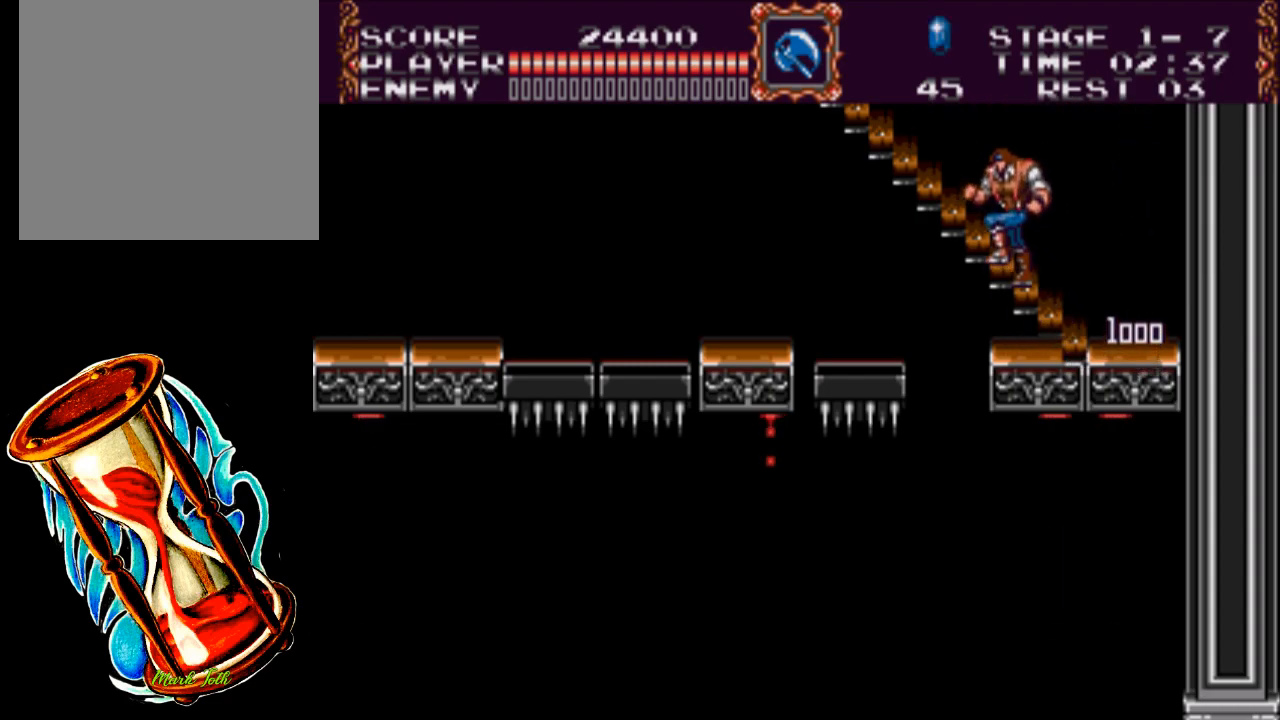
{"buttons": ["DPAD_UP", "DPAD_LEFT"], "events": []}
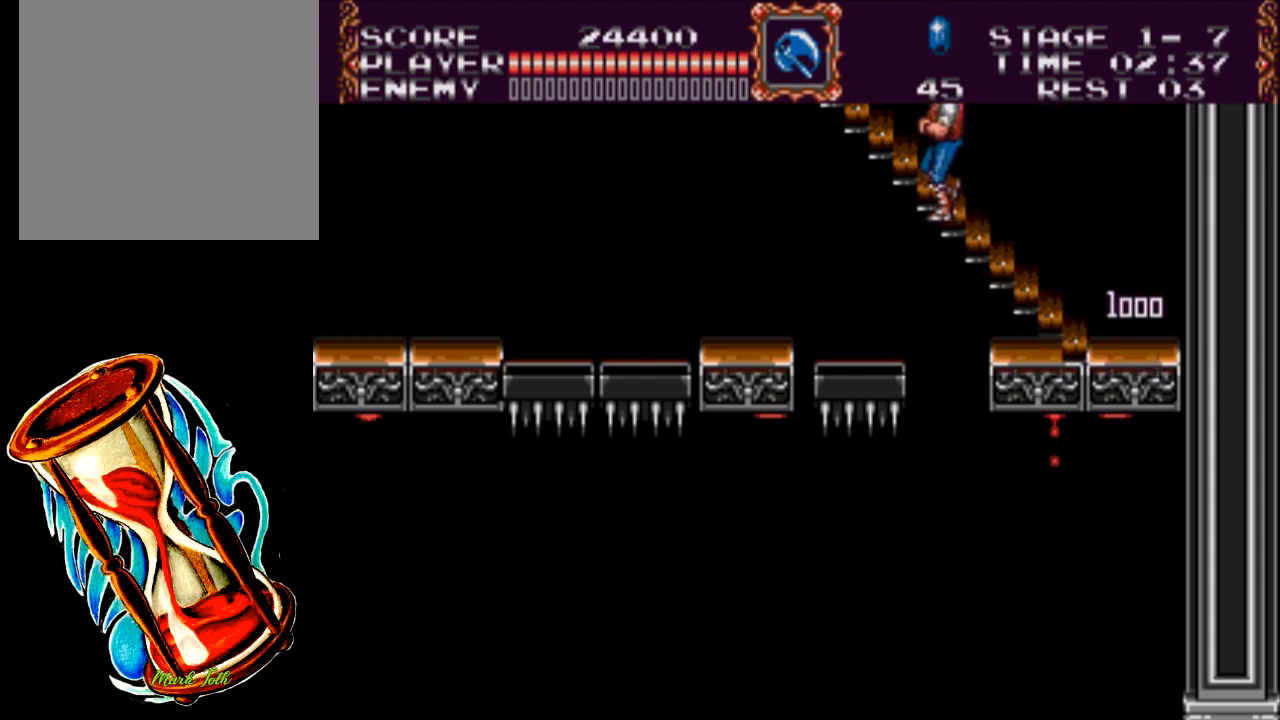
{"buttons": ["DPAD_UP", "DPAD_LEFT"], "events": []}
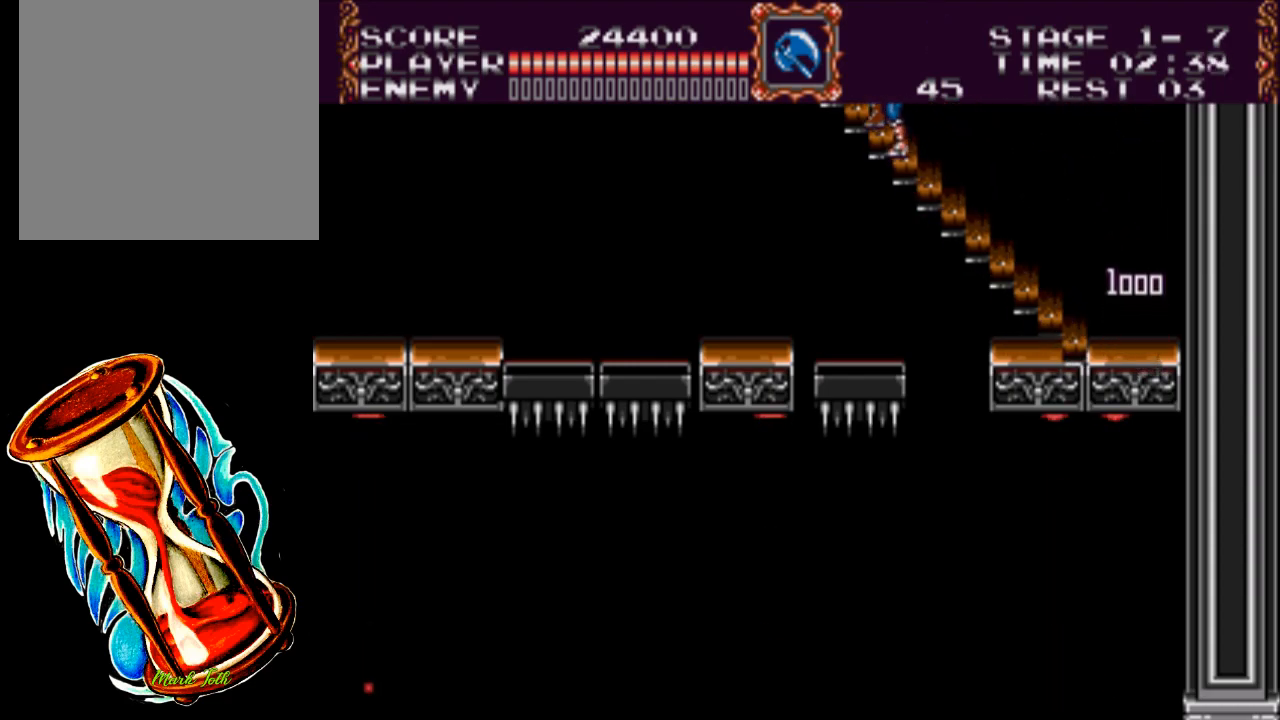
{"buttons": ["DPAD_UP", "DPAD_LEFT"], "events": []}
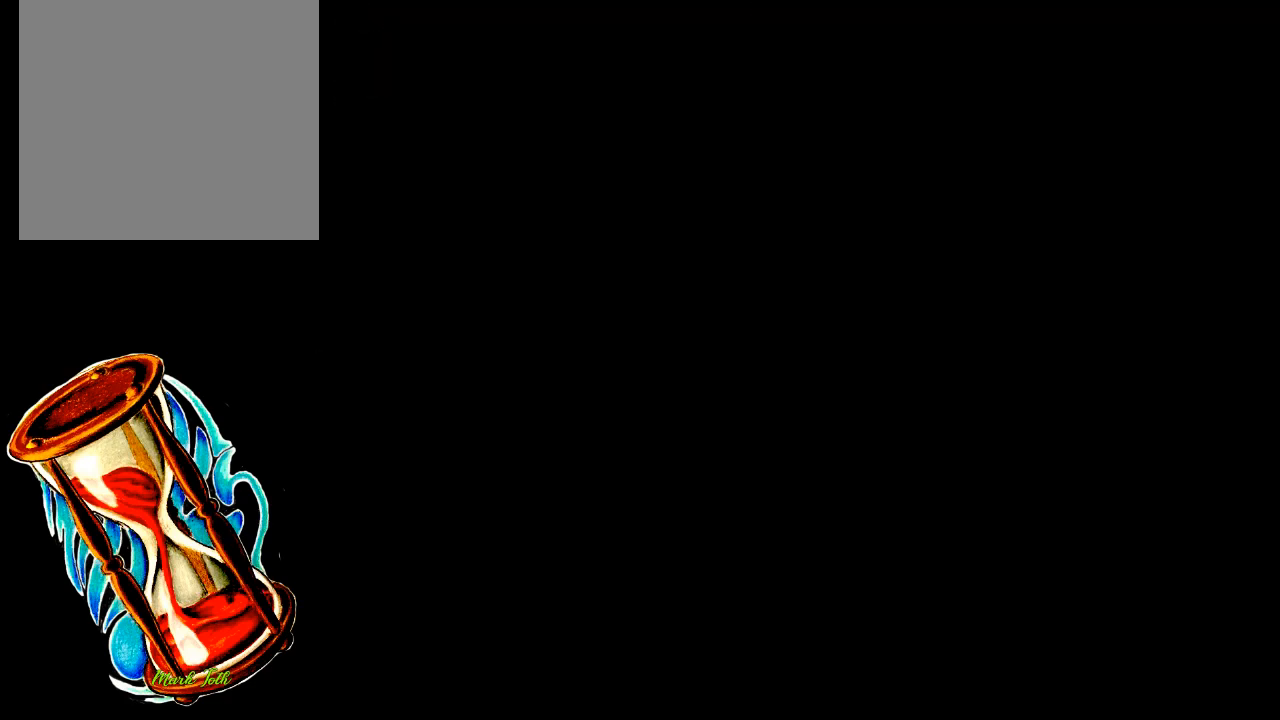
{"buttons": ["DPAD_UP", "DPAD_LEFT"], "events": []}
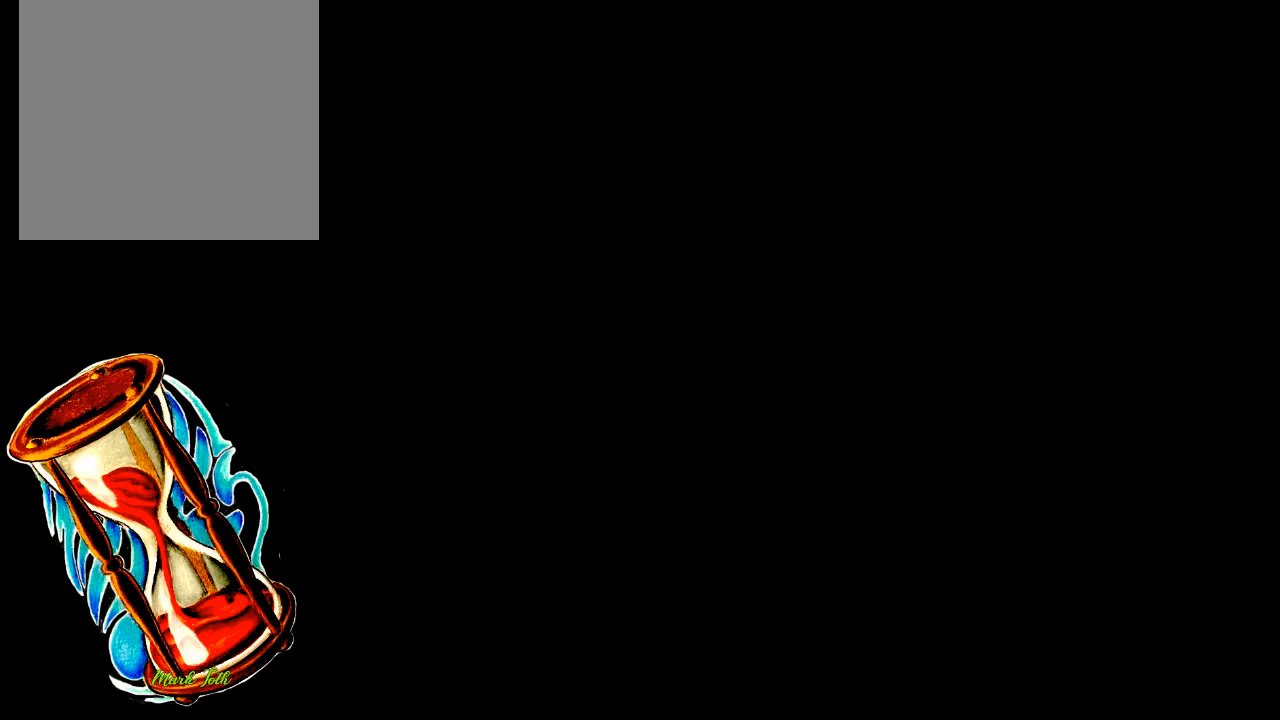
{"buttons": ["DPAD_UP", "DPAD_LEFT"], "events": []}
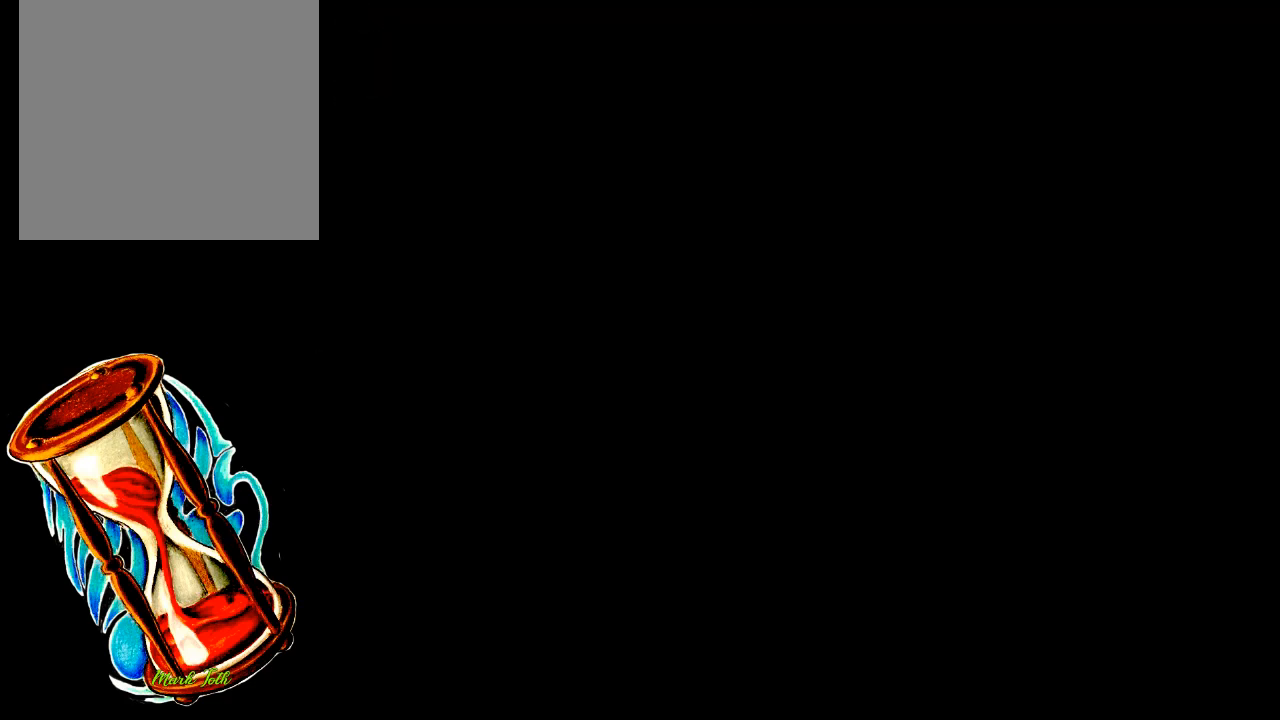
{"buttons": ["DPAD_UP"], "events": [[417, "DPAD_LEFT", "up"]]}
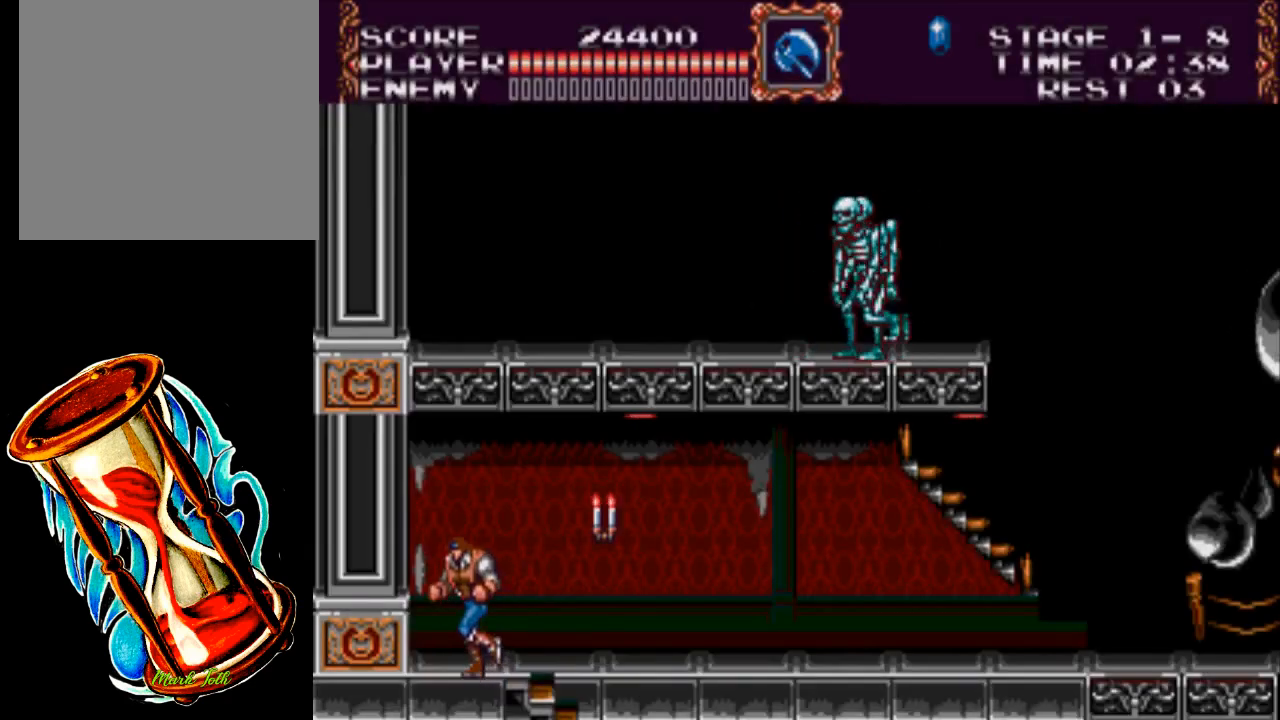
{"buttons": ["A", "X", "DPAD_UP", "DPAD_RIGHT"], "events": [[50, "DPAD_RIGHT", "down"], [83, "DPAD_UP", "up"], [367, "DPAD_UP", "down"], [400, "A", "down"], [500, "X", "down"]]}
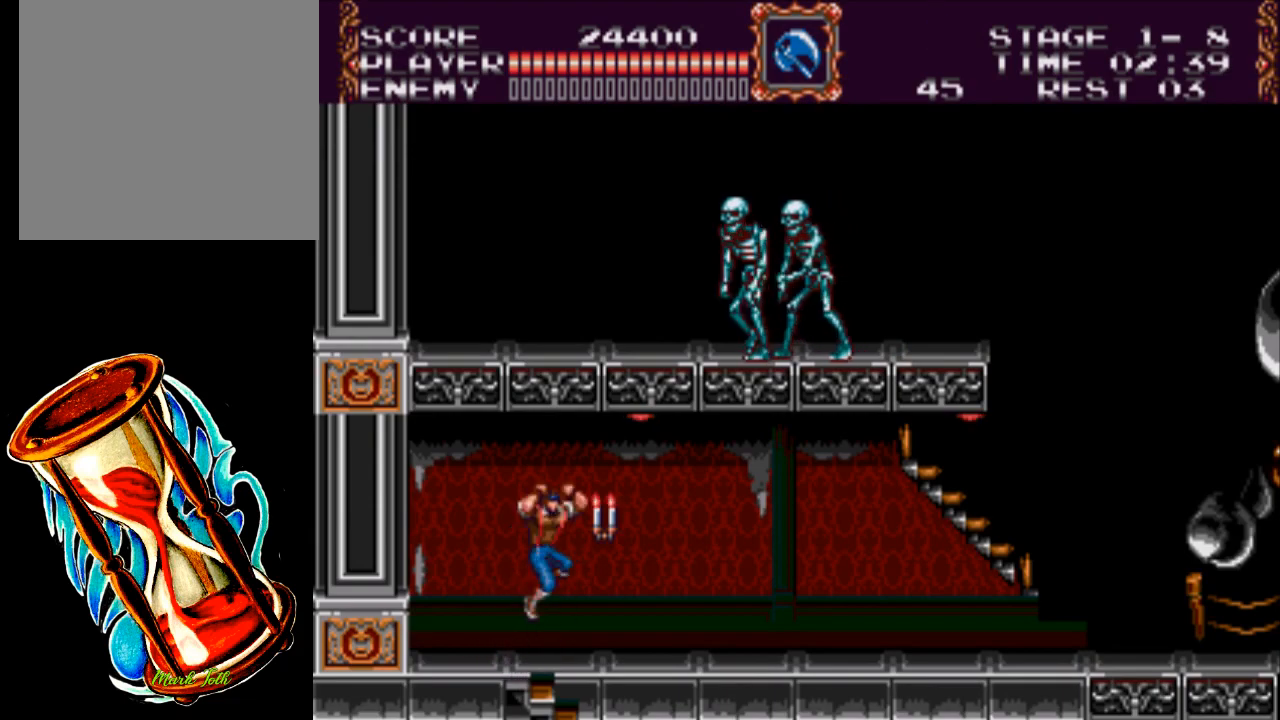
{"buttons": ["DPAD_RIGHT"], "events": [[267, "A", "up"], [300, "X", "up"], [433, "DPAD_UP", "up"]]}
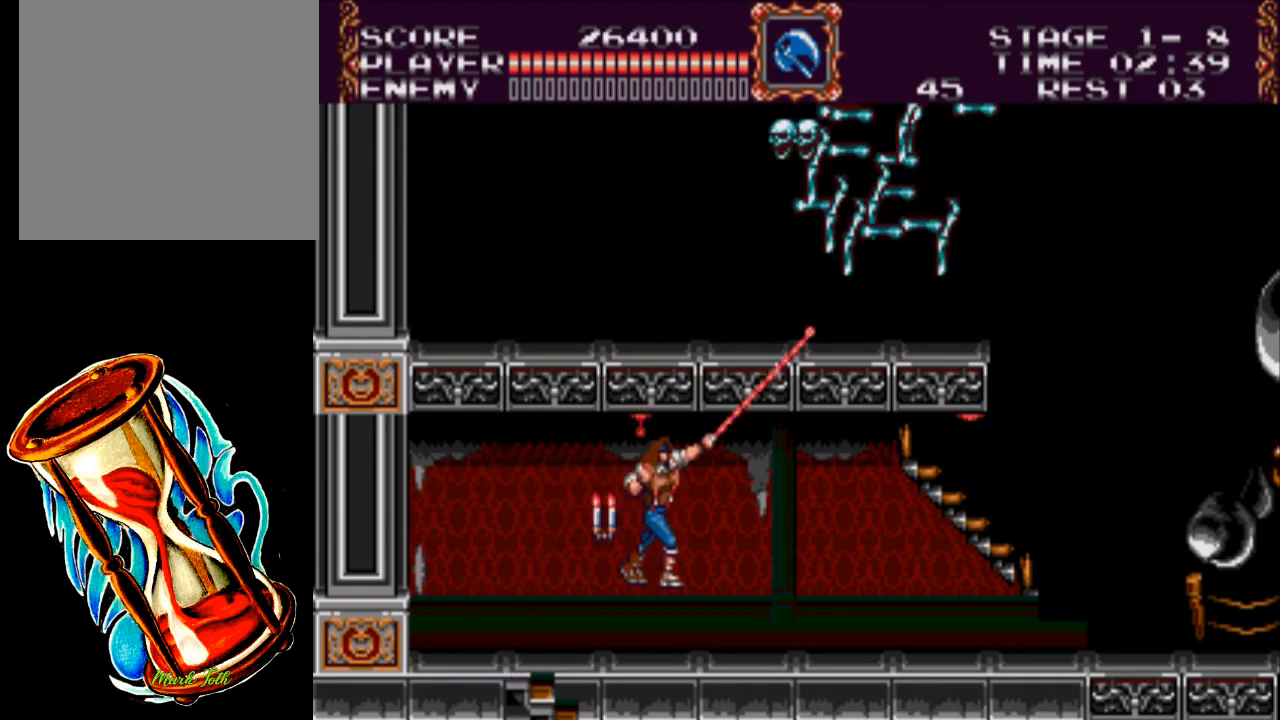
{"buttons": ["X"], "events": [[233, "DPAD_RIGHT", "up"], [233, "DPAD_UP", "down"], [267, "DPAD_LEFT", "down"], [267, "DPAD_UP", "up"], [300, "DPAD_UP", "down"], [367, "DPAD_UP", "up"], [433, "DPAD_LEFT", "up"], [433, "X", "down"]]}
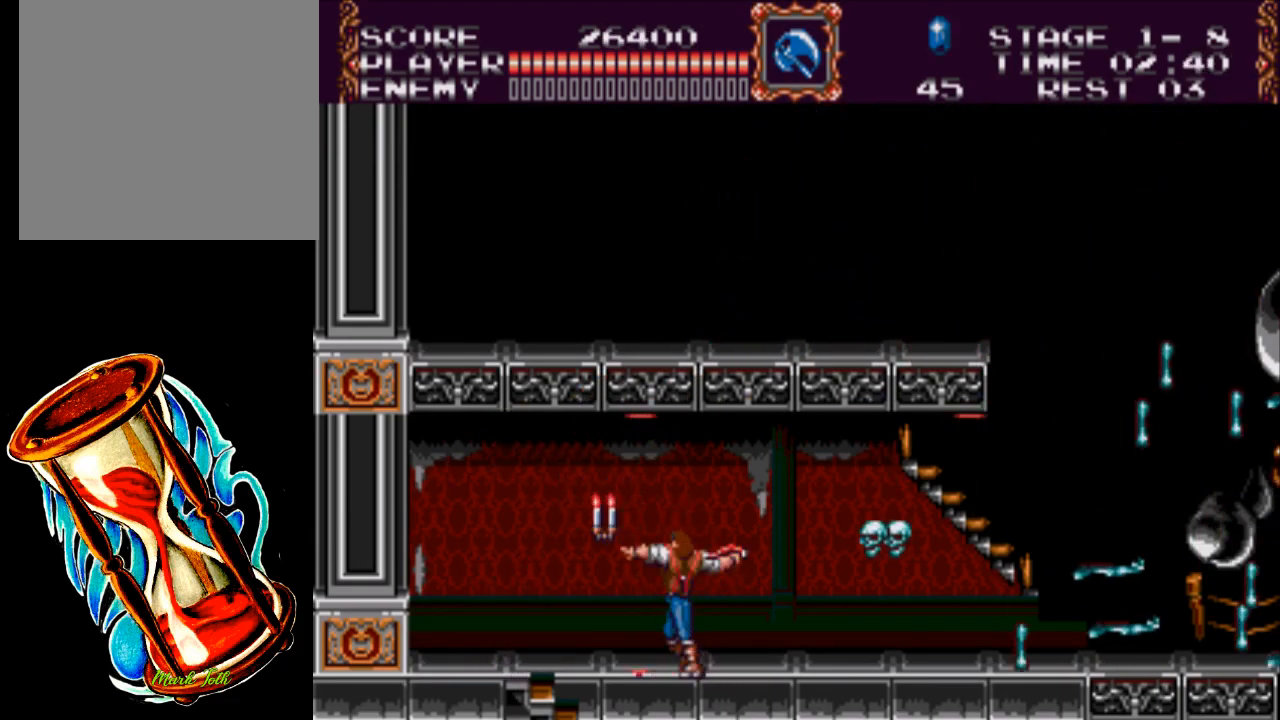
{"buttons": ["A"], "events": [[167, "X", "up"], [467, "A", "down"]]}
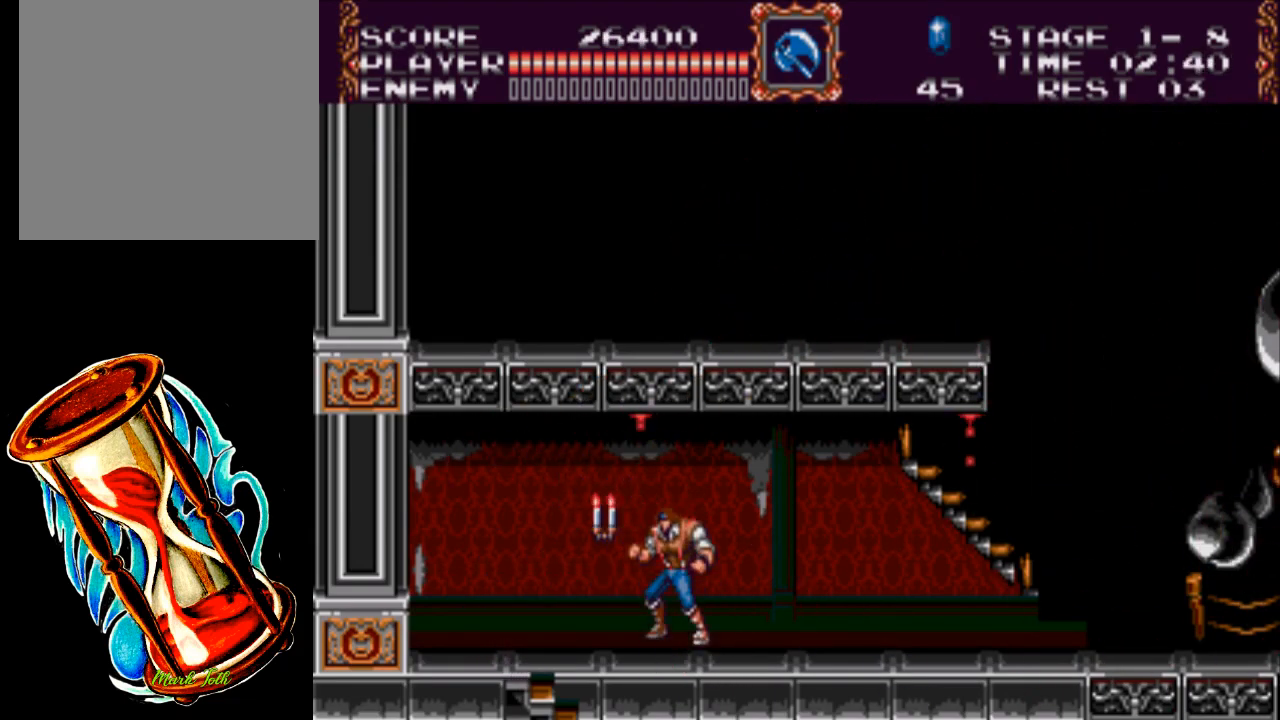
{"buttons": ["X"], "events": [[117, "A", "up"], [217, "X", "down"]]}